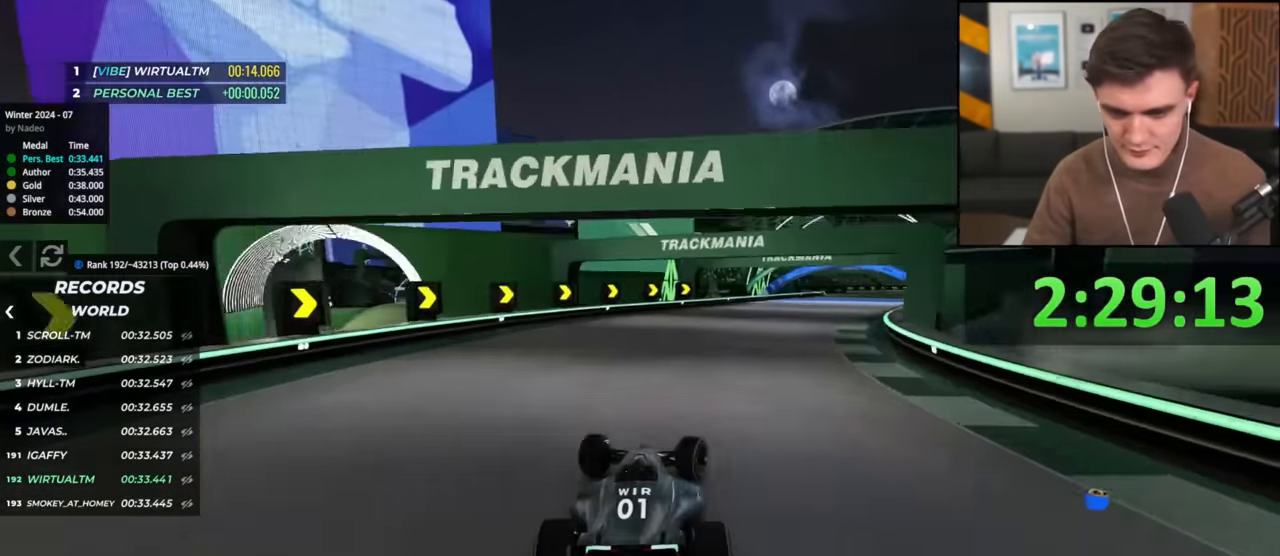
Gameplay with keyboard; each line is a JSON object with the keys held at the frame after it. "events" lists presses ("down") and releases ("up") of "brake", "down", "left", "right" and "up" between this image and that frame as [ms after this image, input, new state], when the widget could be followed in between. No other keys are recorded. Mouse input is not recorded. Key names are as the overlay labels them; some are game actions (e.g. jump) rather than physical keys.
{"keys": ["up"], "events": [[284, "right", "up"], [334, "right", "down"], [467, "right", "up"]]}
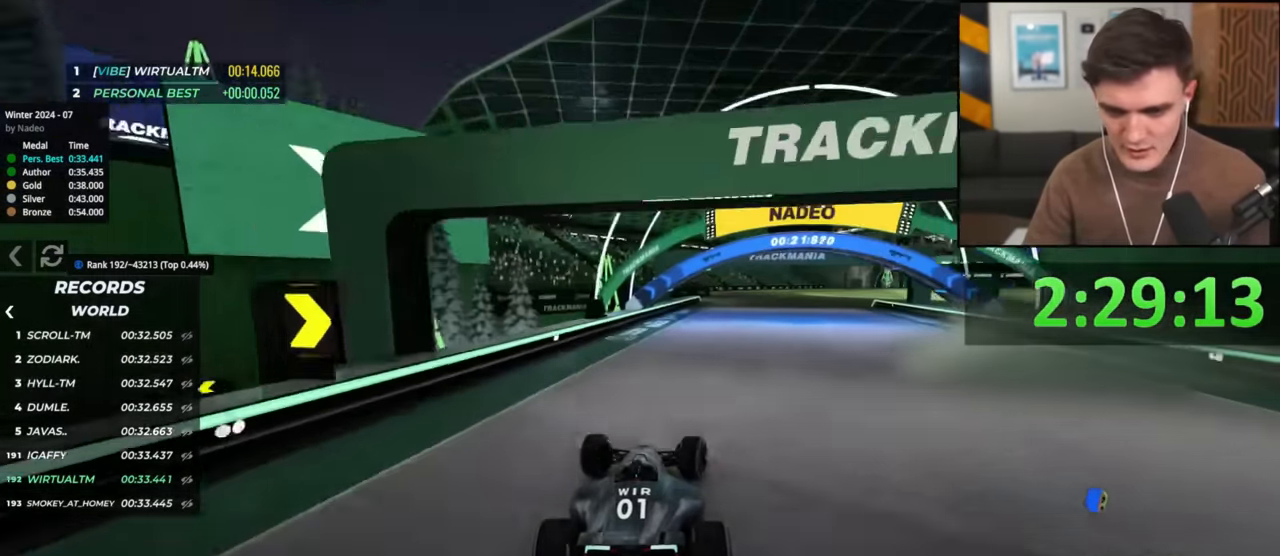
{"keys": ["up"], "events": [[67, "right", "down"], [201, "right", "up"], [301, "right", "down"], [484, "right", "up"]]}
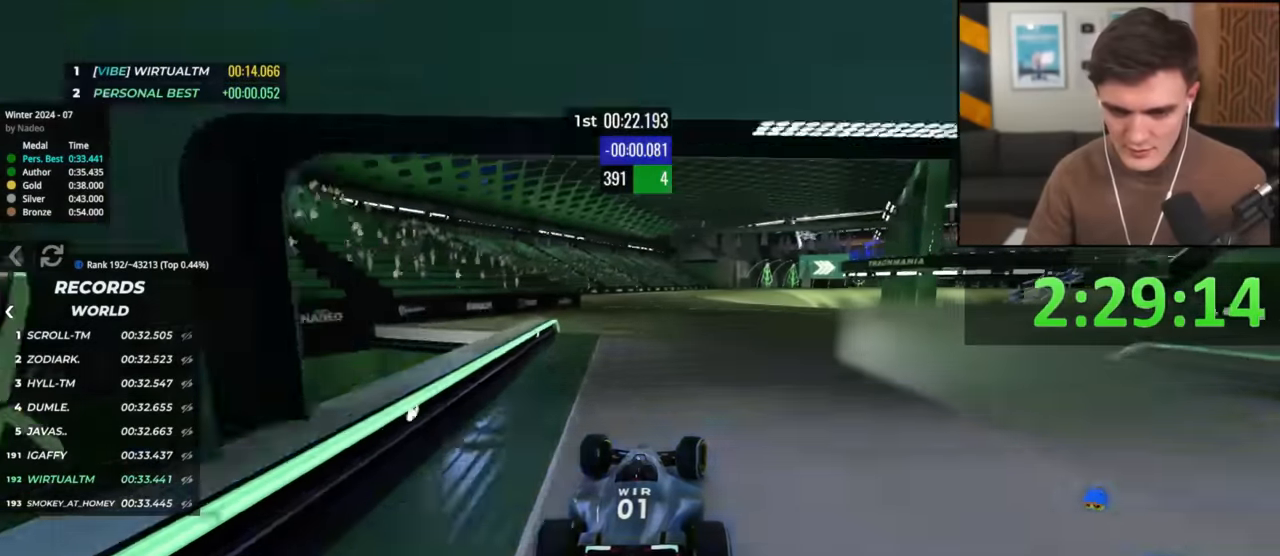
{"keys": ["right", "up"], "events": [[33, "right", "down"], [450, "right", "up"], [500, "right", "down"]]}
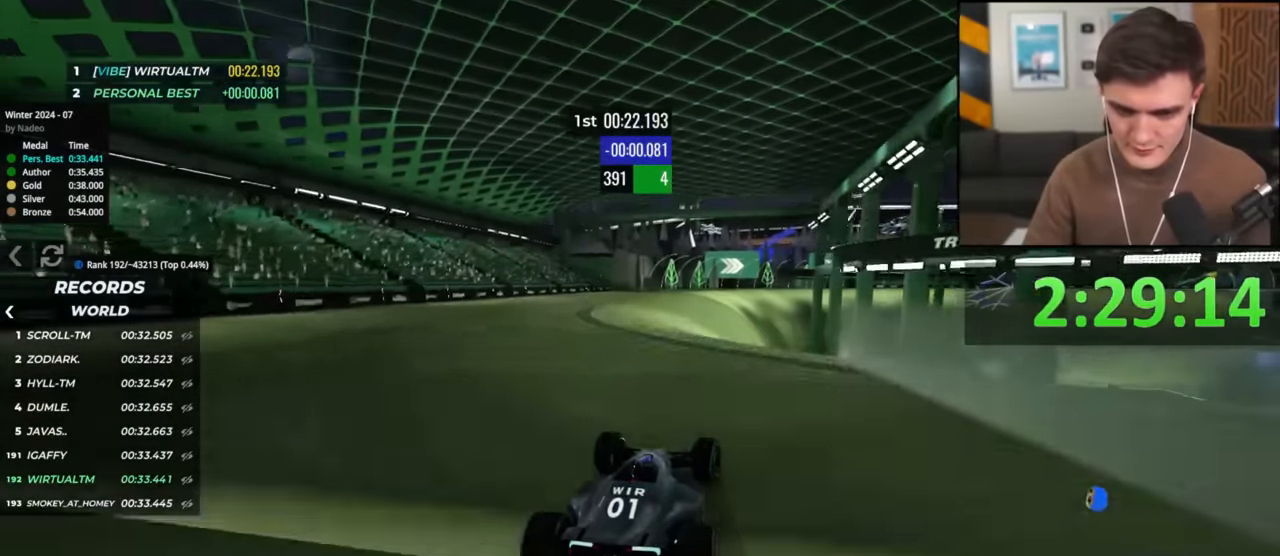
{"keys": ["left", "up"], "events": [[51, "right", "up"], [234, "left", "down"], [284, "left", "up"], [368, "left", "down"]]}
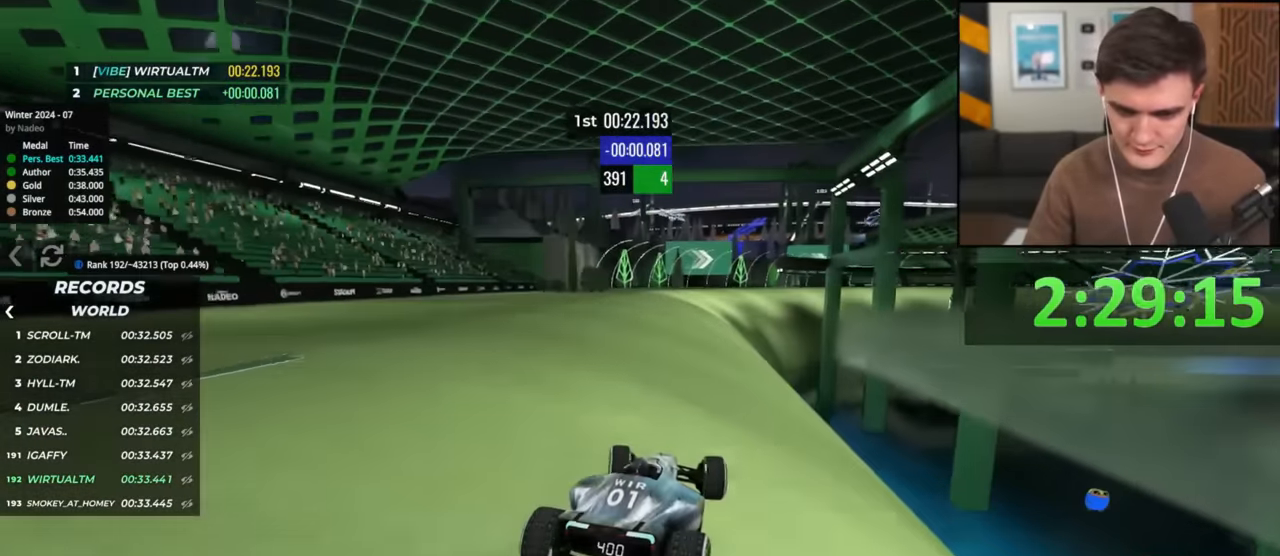
{"keys": ["right", "up"], "events": [[17, "left", "up"], [300, "right", "down"], [384, "right", "up"], [484, "right", "down"]]}
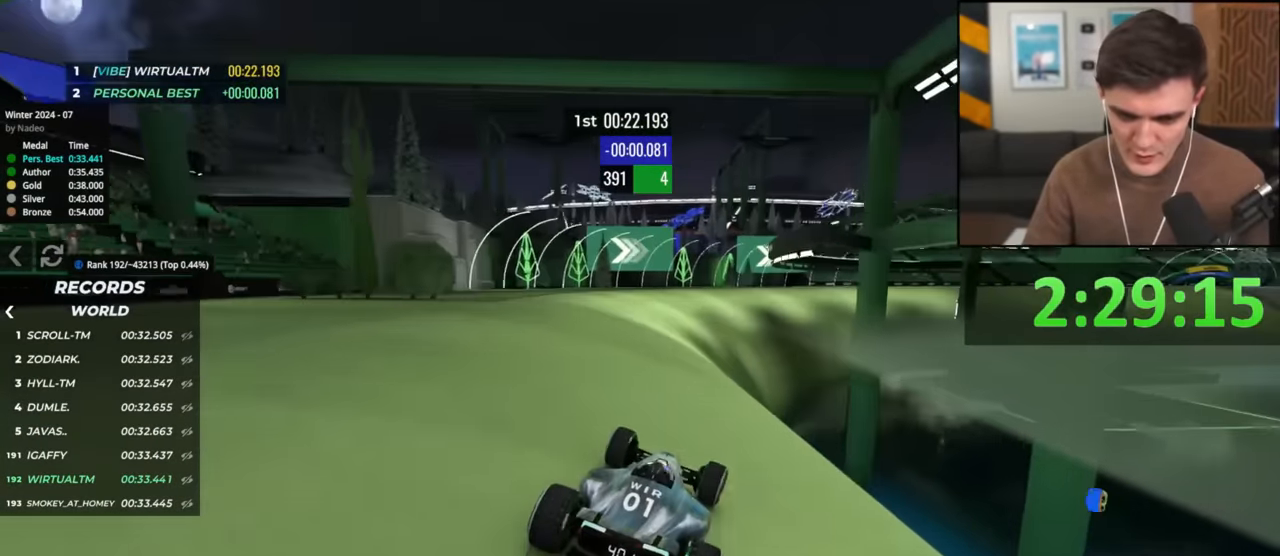
{"keys": ["up"], "events": [[117, "right", "up"], [217, "right", "down"], [368, "right", "up"]]}
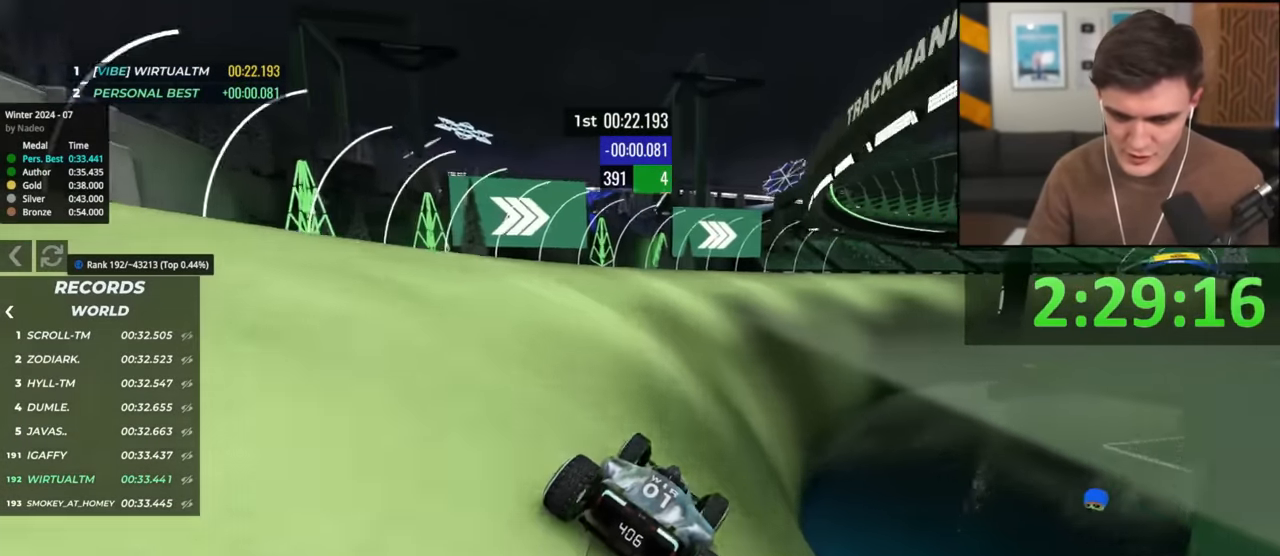
{"keys": ["right", "up"], "events": [[50, "right", "down"], [133, "right", "up"], [284, "right", "down"]]}
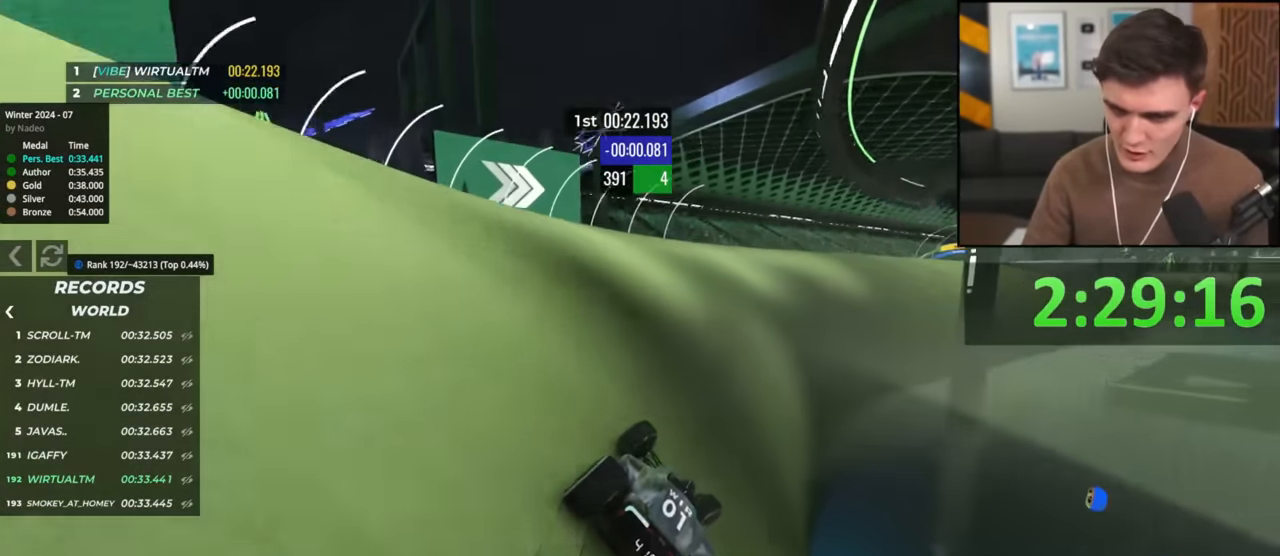
{"keys": ["right", "up"], "events": [[33, "right", "up"], [217, "right", "down"]]}
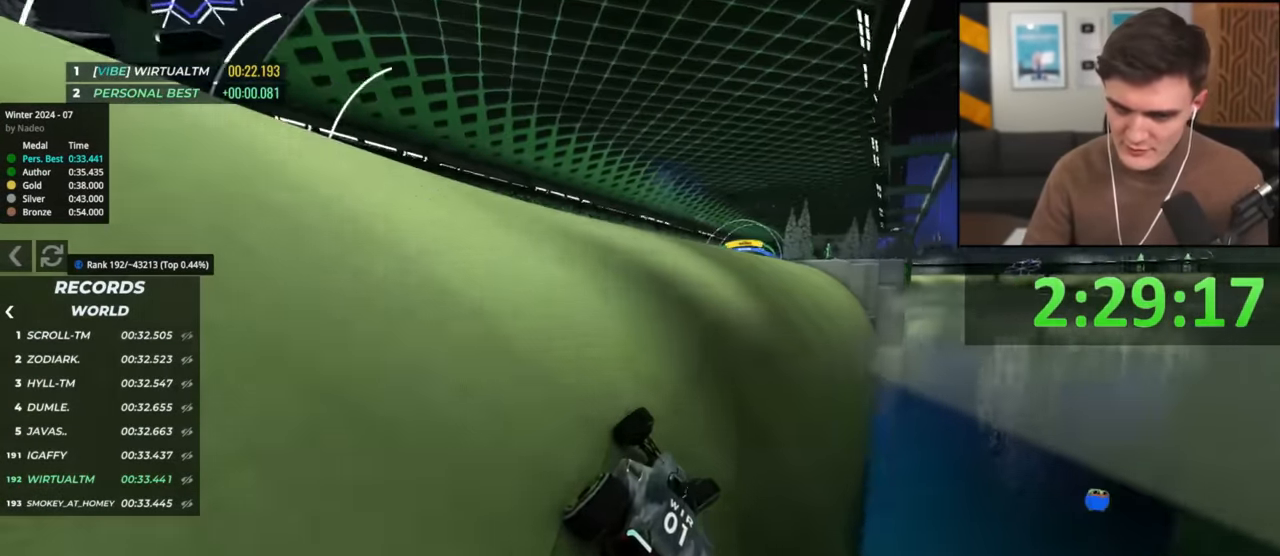
{"keys": ["left", "up"], "events": [[100, "right", "up"], [134, "left", "down"], [317, "left", "up"], [417, "left", "down"]]}
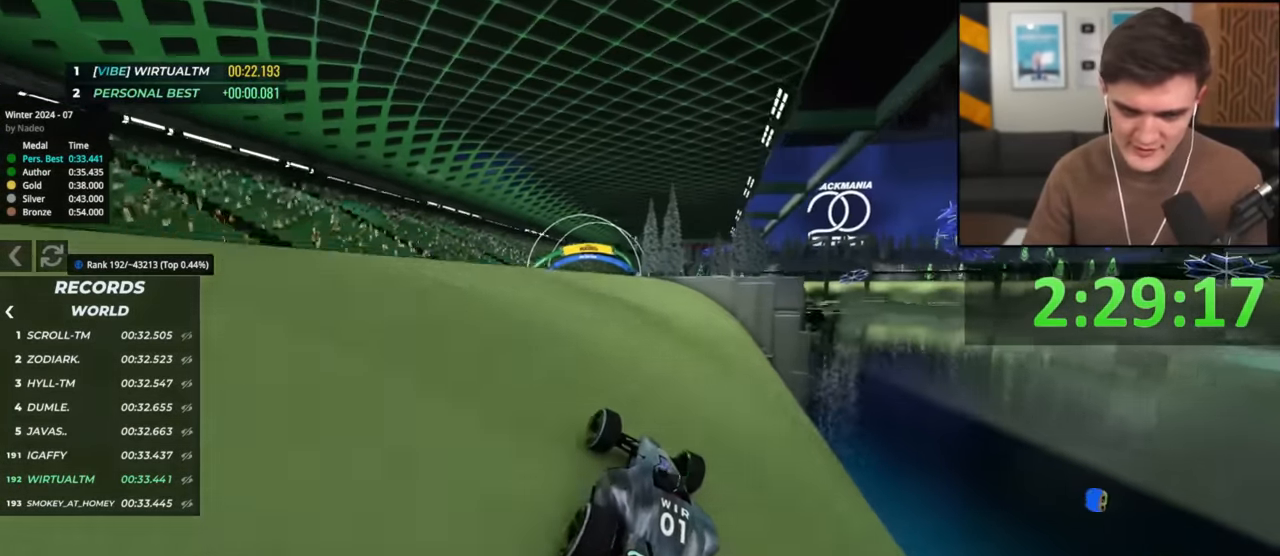
{"keys": ["right", "up"], "events": [[67, "left", "up"], [434, "right", "down"]]}
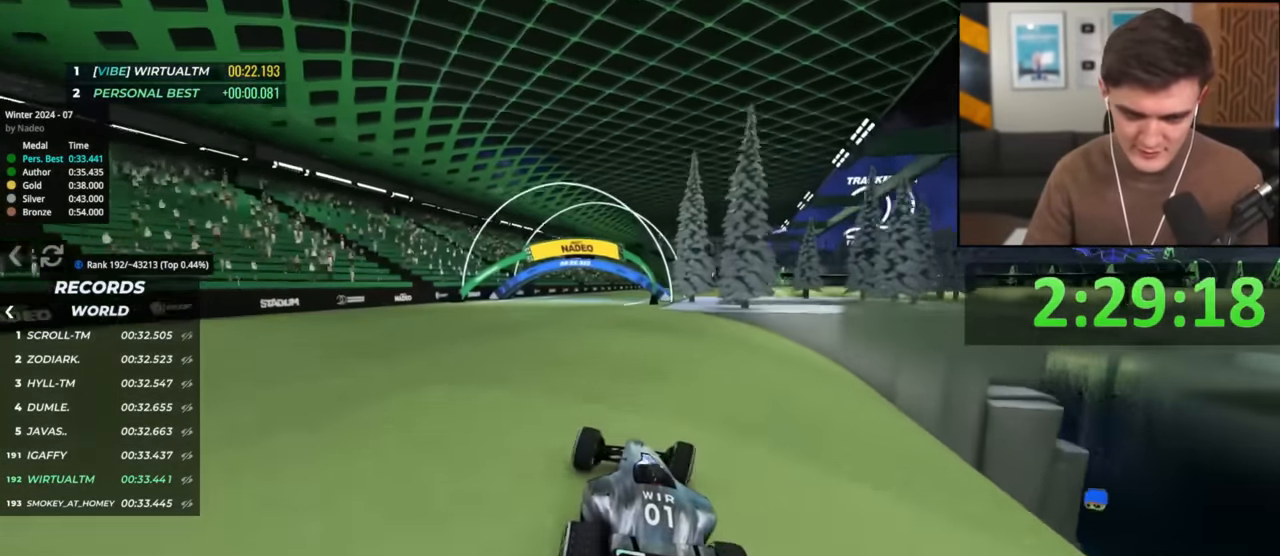
{"keys": ["right", "up"], "events": [[217, "right", "up"], [267, "right", "down"]]}
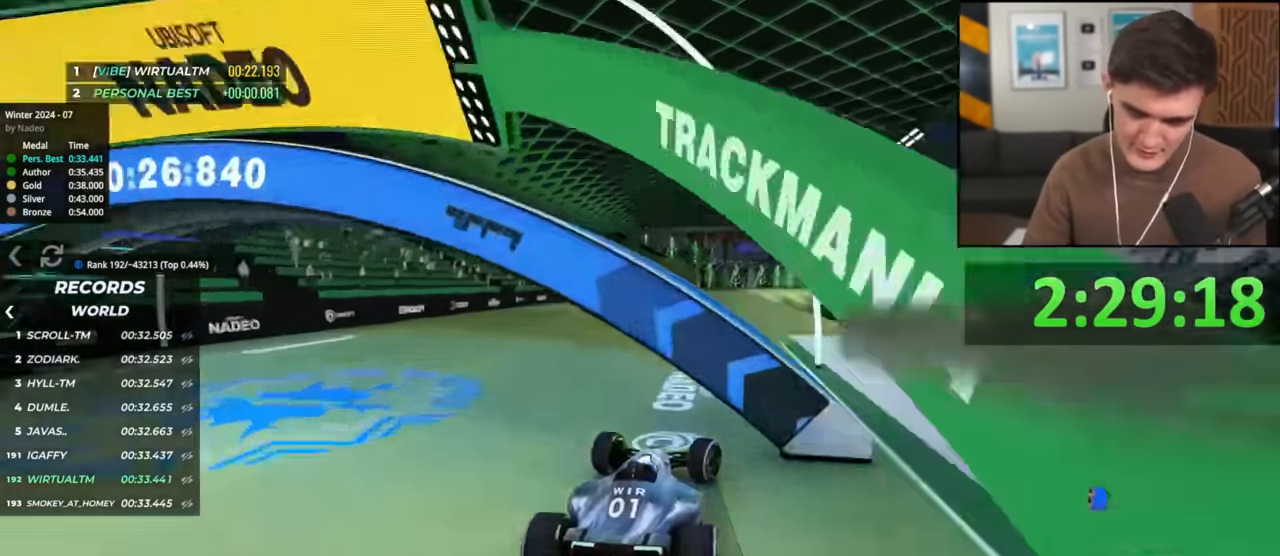
{"keys": ["left", "up"], "events": [[283, "right", "up"], [416, "left", "down"]]}
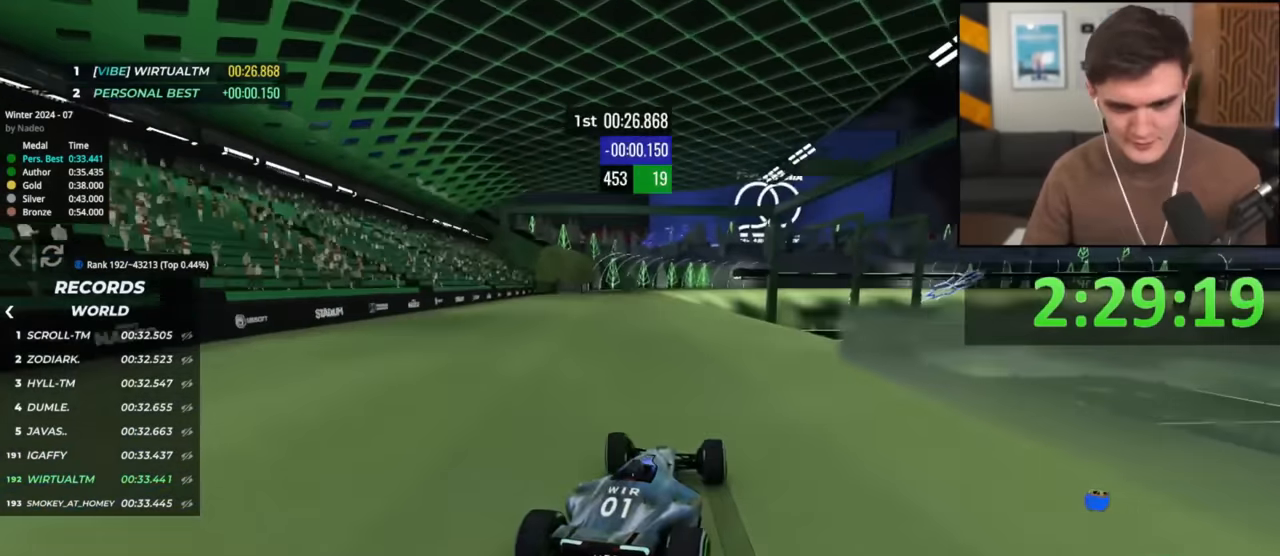
{"keys": ["right"], "events": [[16, "left", "up"], [200, "left", "down"], [333, "left", "up"], [400, "right", "down"], [434, "up", "up"]]}
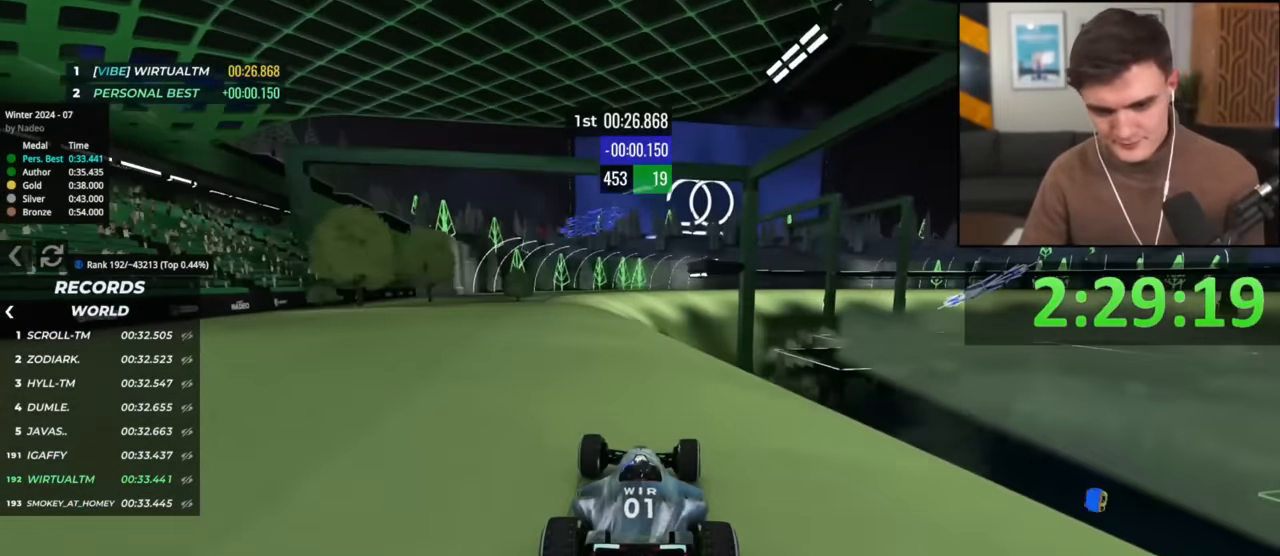
{"keys": ["up"], "events": [[34, "up", "down"], [401, "right", "up"]]}
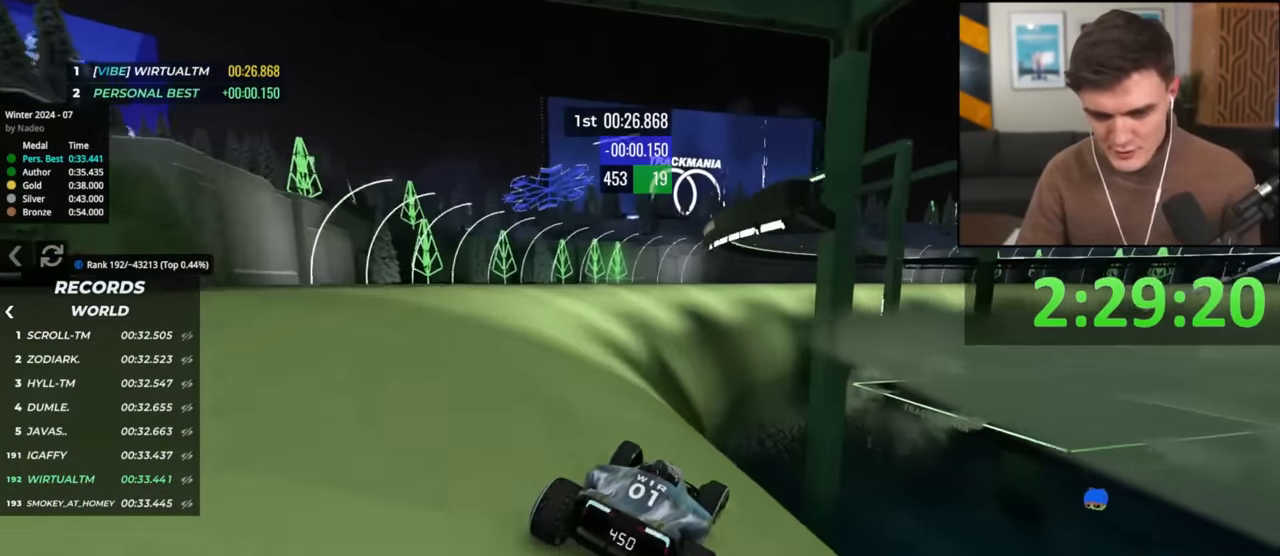
{"keys": ["left", "up"], "events": [[283, "left", "down"]]}
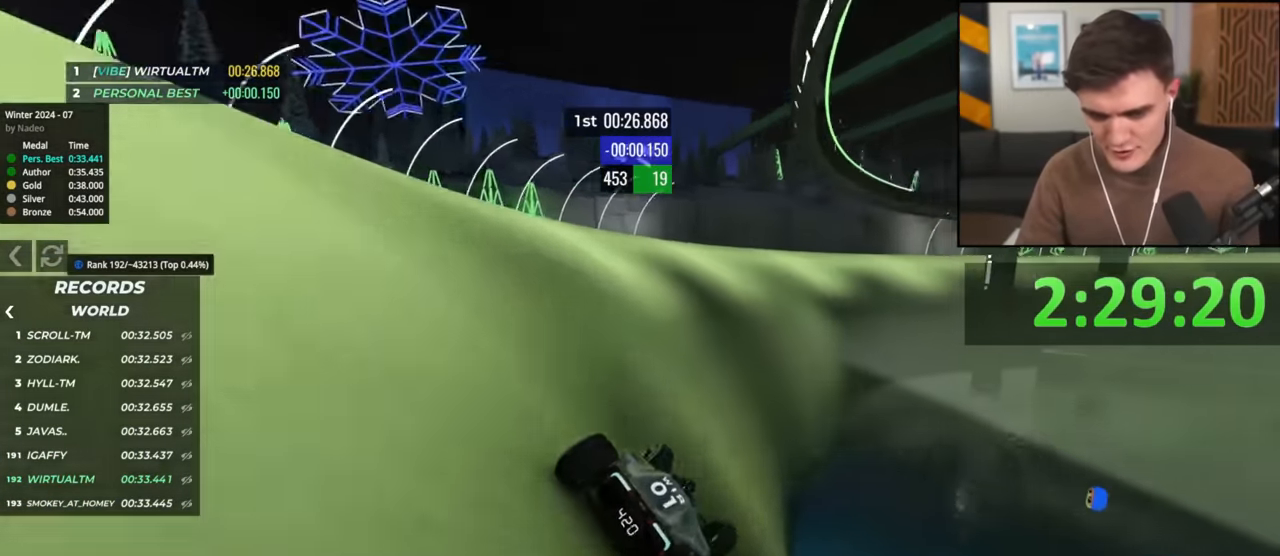
{"keys": ["right", "up"], "events": [[17, "left", "up"], [67, "right", "down"]]}
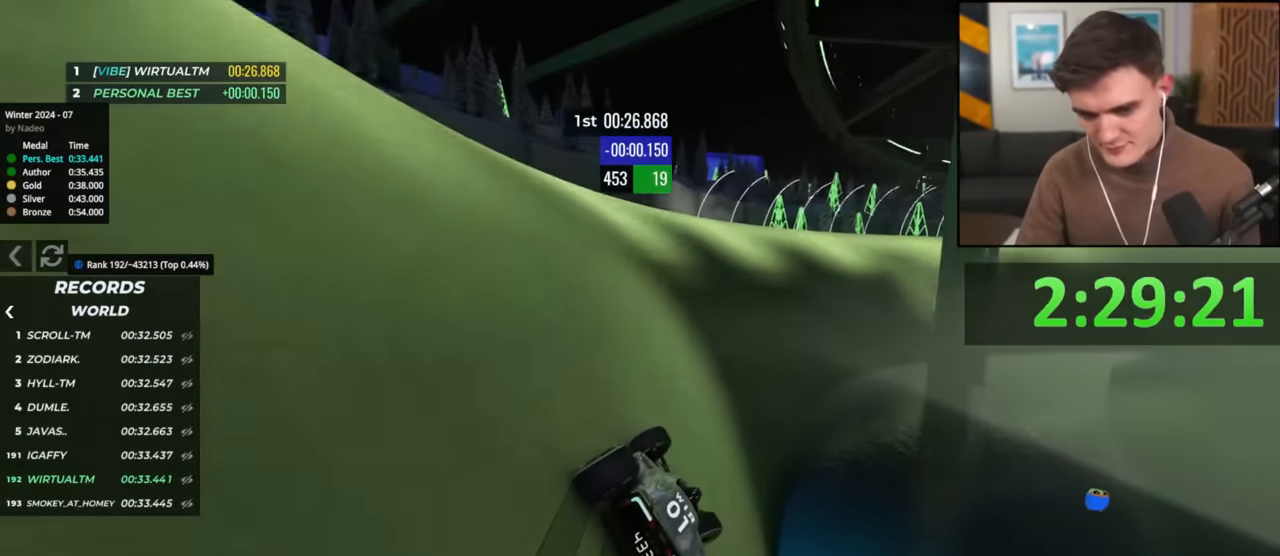
{"keys": ["right", "up"], "events": [[167, "right", "up"], [267, "right", "down"]]}
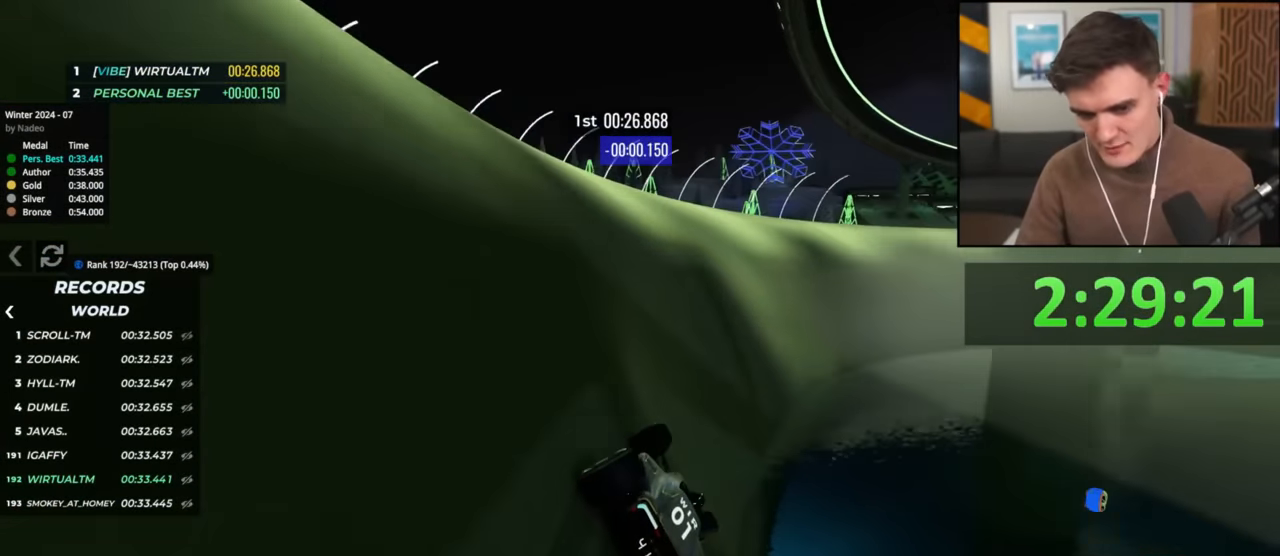
{"keys": ["up"], "events": [[234, "right", "up"]]}
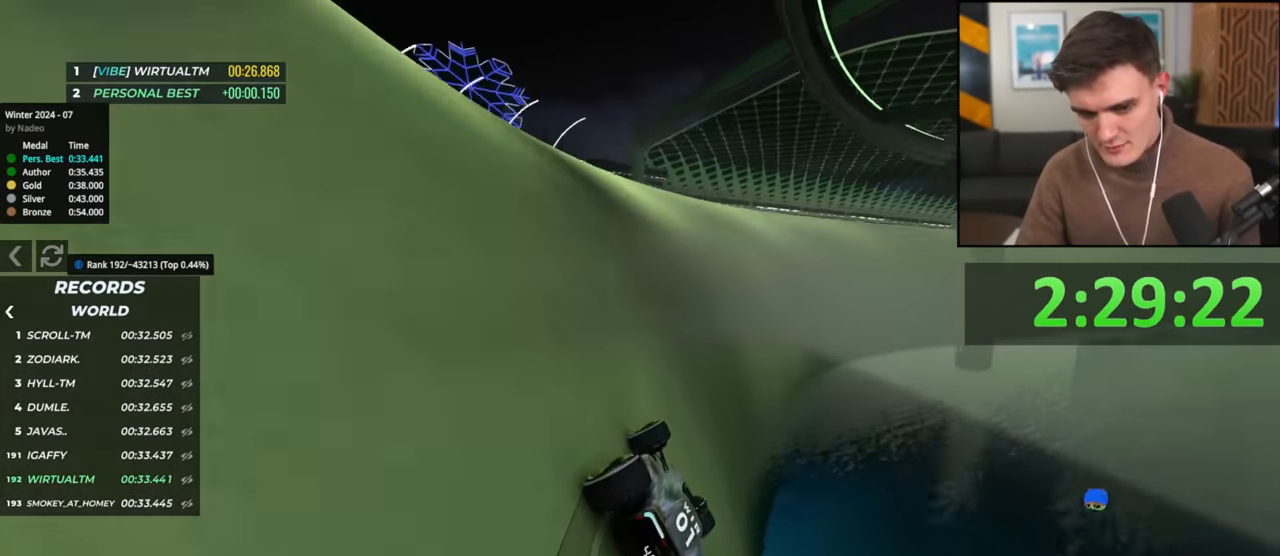
{"keys": ["up"], "events": [[350, "right", "down"], [434, "right", "up"]]}
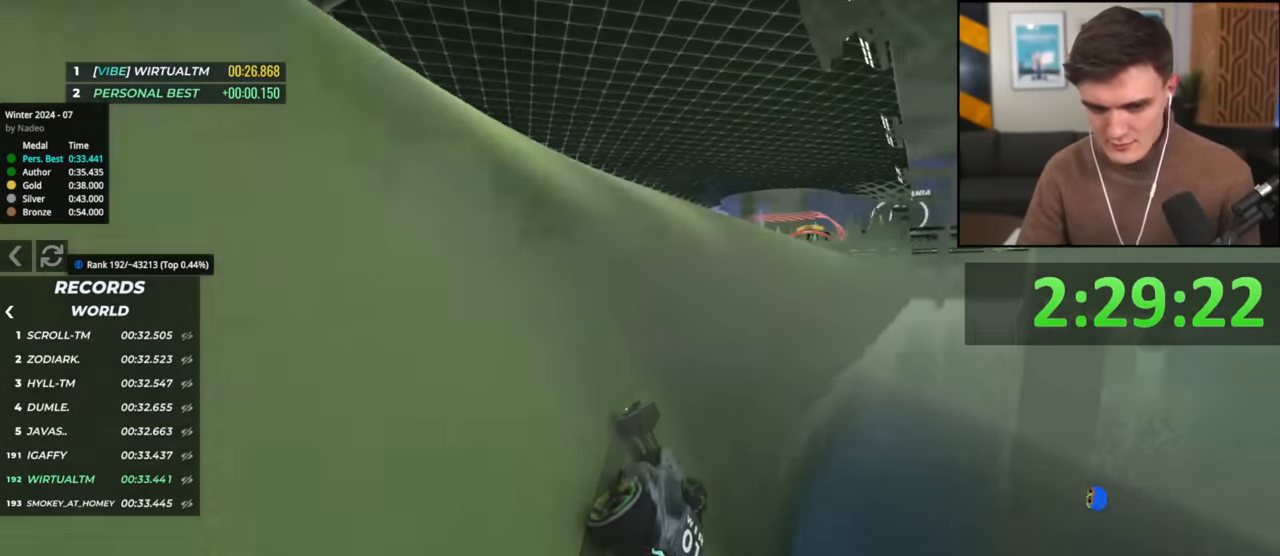
{"keys": ["left", "up"], "events": [[34, "right", "down"], [267, "right", "up"], [401, "left", "down"]]}
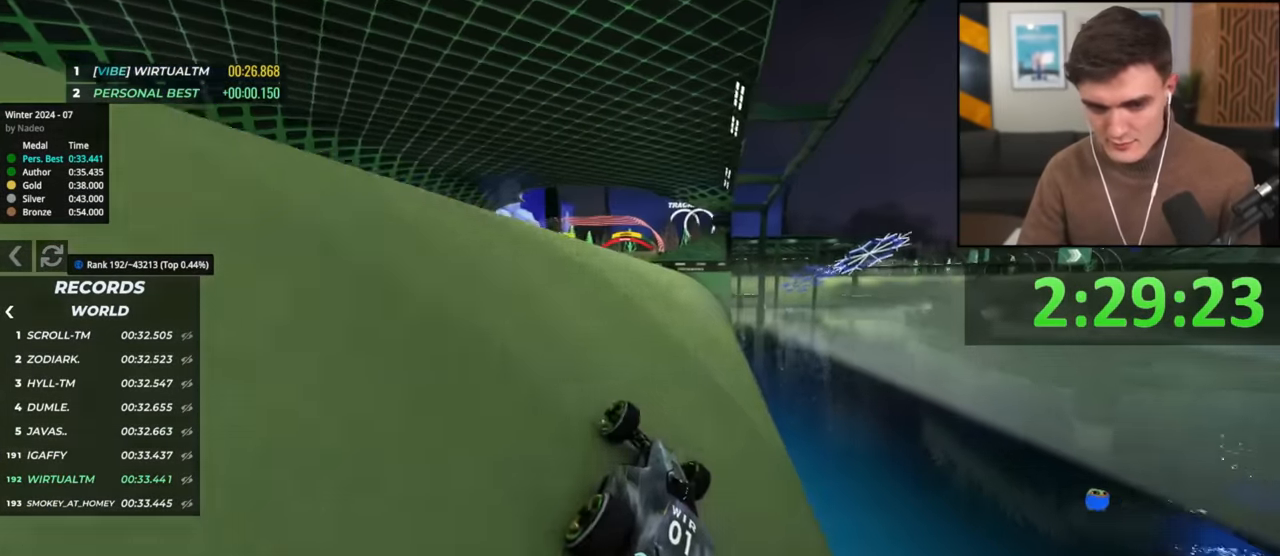
{"keys": ["up"], "events": [[50, "left", "up"], [283, "left", "down"], [333, "left", "up"]]}
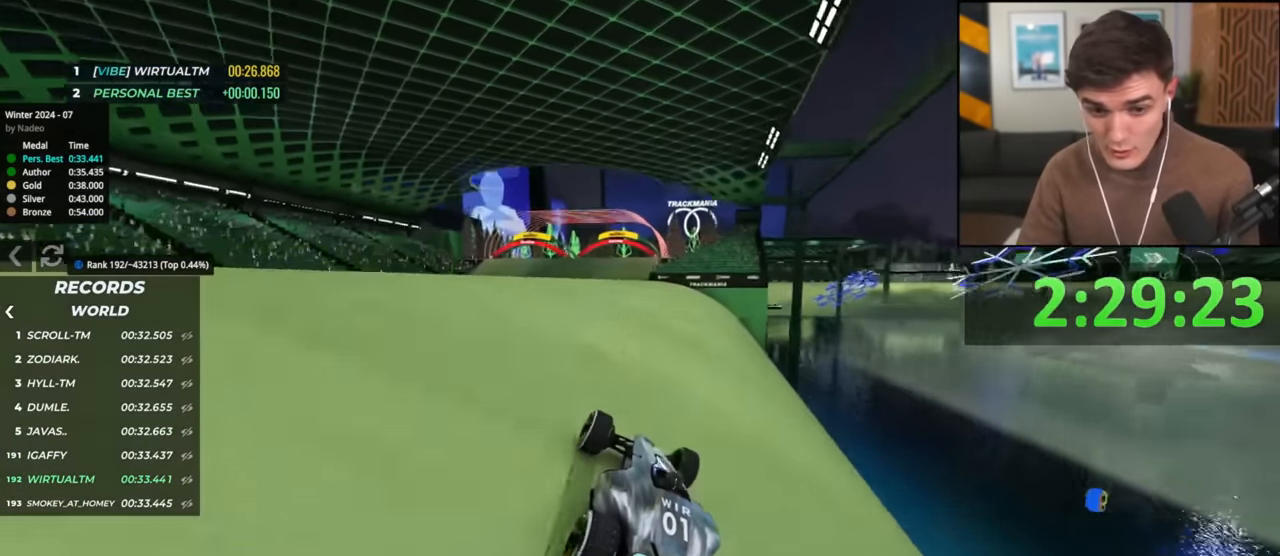
{"keys": ["up"], "events": [[150, "right", "down"], [351, "right", "up"]]}
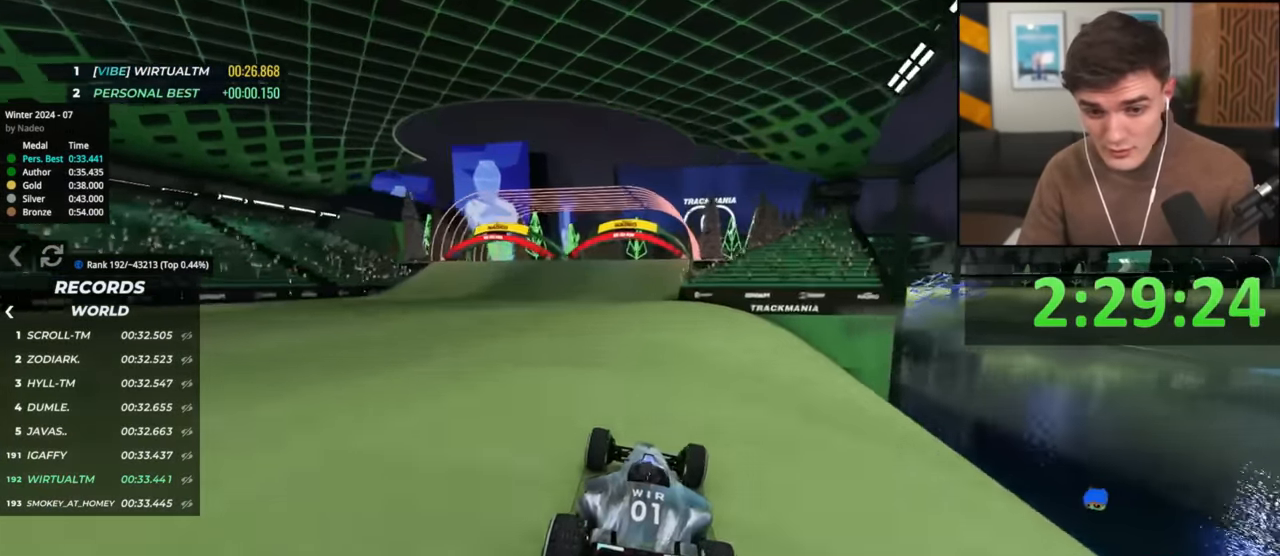
{"keys": ["right", "up"], "events": [[167, "left", "down"], [317, "left", "up"], [400, "right", "down"]]}
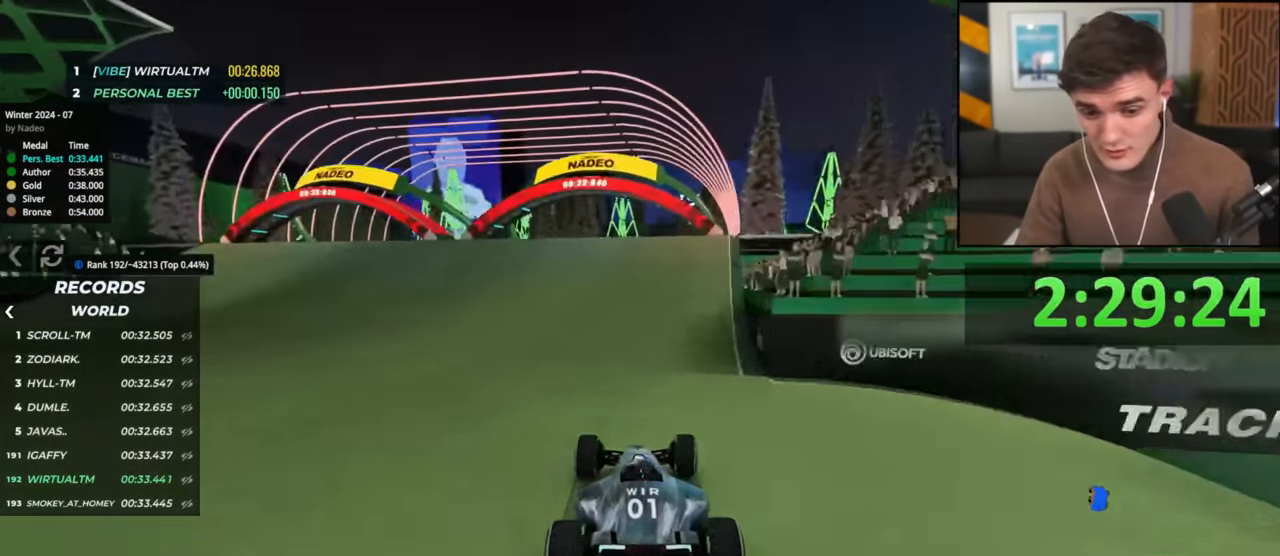
{"keys": ["up"], "events": [[234, "right", "up"]]}